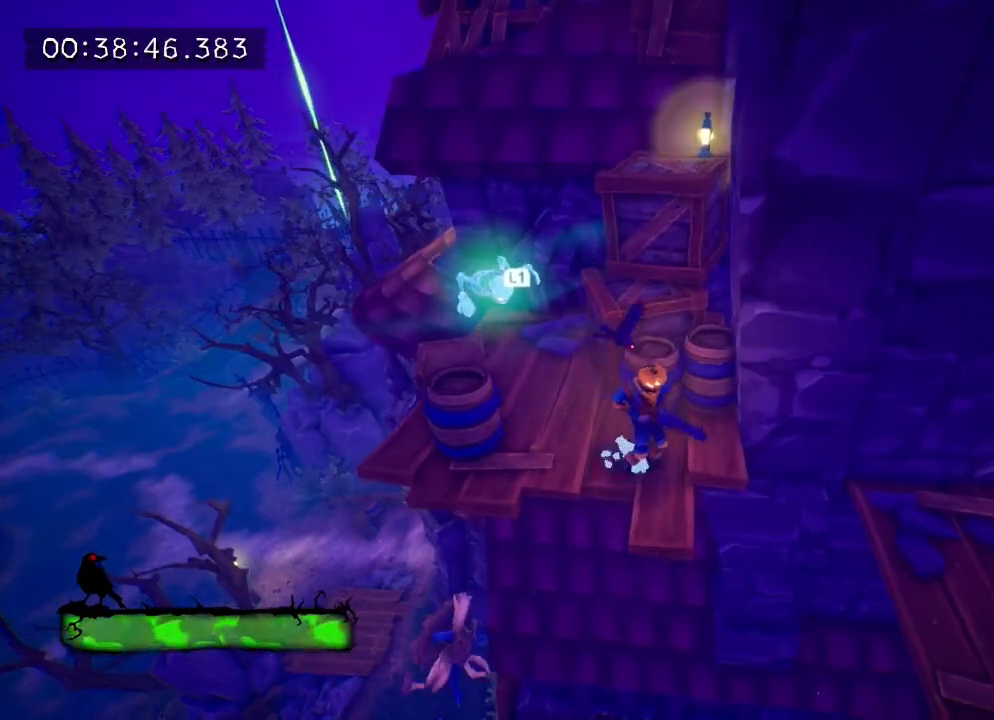
Gameplay with a controller (PlayStation layout); each line is a JSON object with the inputs held at the frame after it. "events" lists button and stick changes between this image and that frame as [ms after this image, input, new state], when the widget could be followed in between. Not read: L3 R3.
{"buttons": [], "left_stick": "right", "right_stick": "center", "events": [[33, "CROSS", "down"], [117, "CROSS", "up"], [333, "left_stick", "center"], [450, "left_stick", "right"]]}
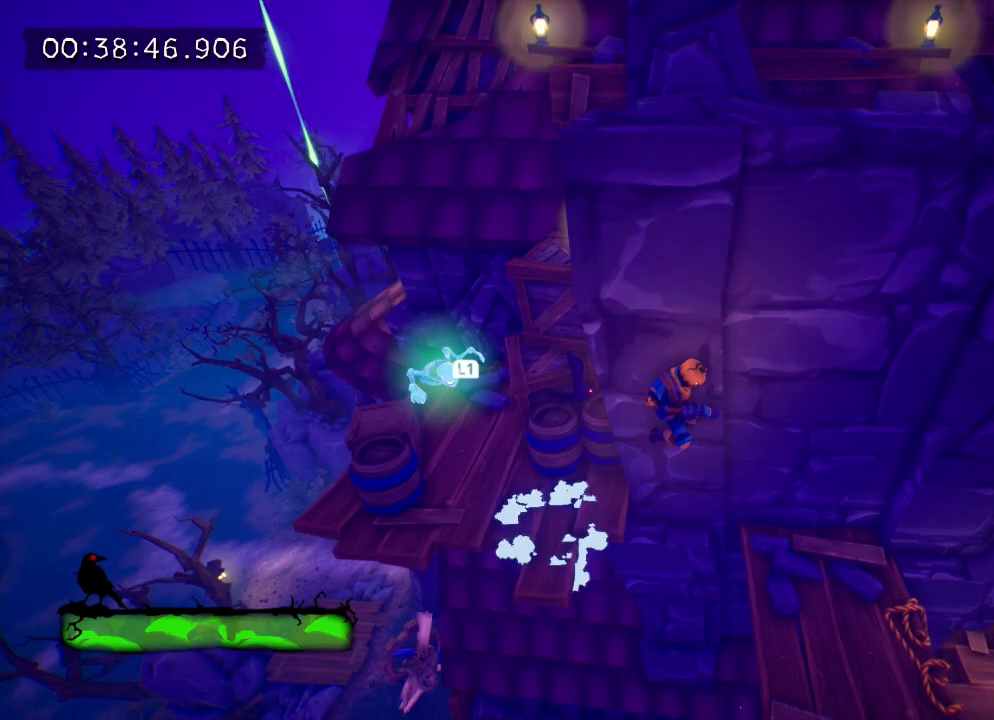
{"buttons": [], "left_stick": "center", "right_stick": "center", "events": [[117, "left_stick", "center"], [200, "left_stick", "left"], [350, "left_stick", "center"]]}
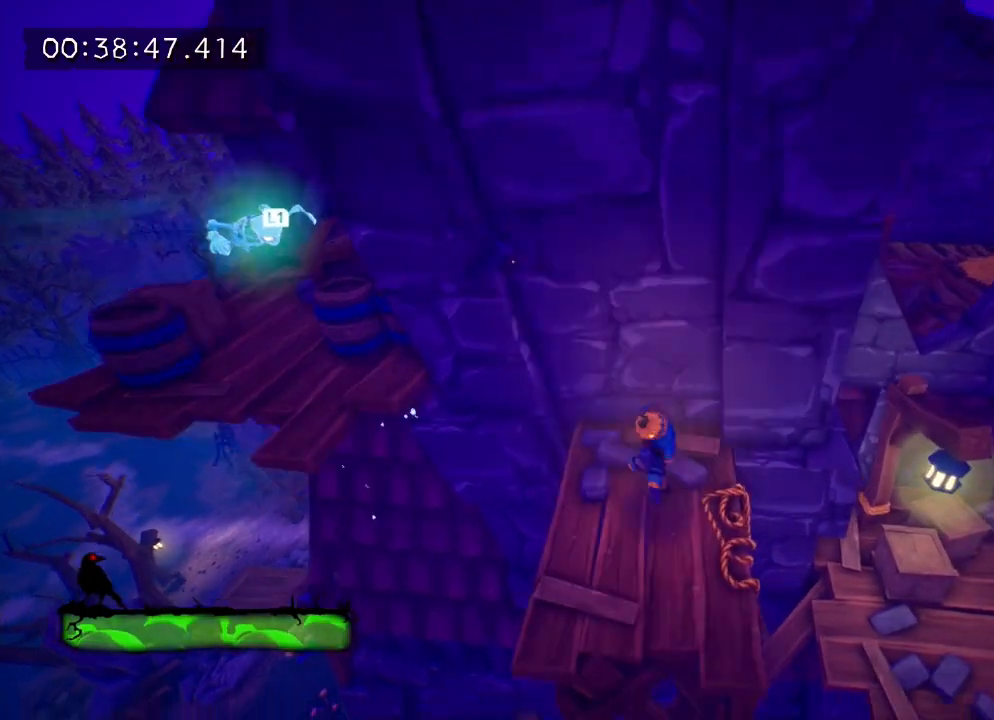
{"buttons": [], "left_stick": "center", "right_stick": "center", "events": [[267, "left_stick", "down-left"], [483, "left_stick", "center"]]}
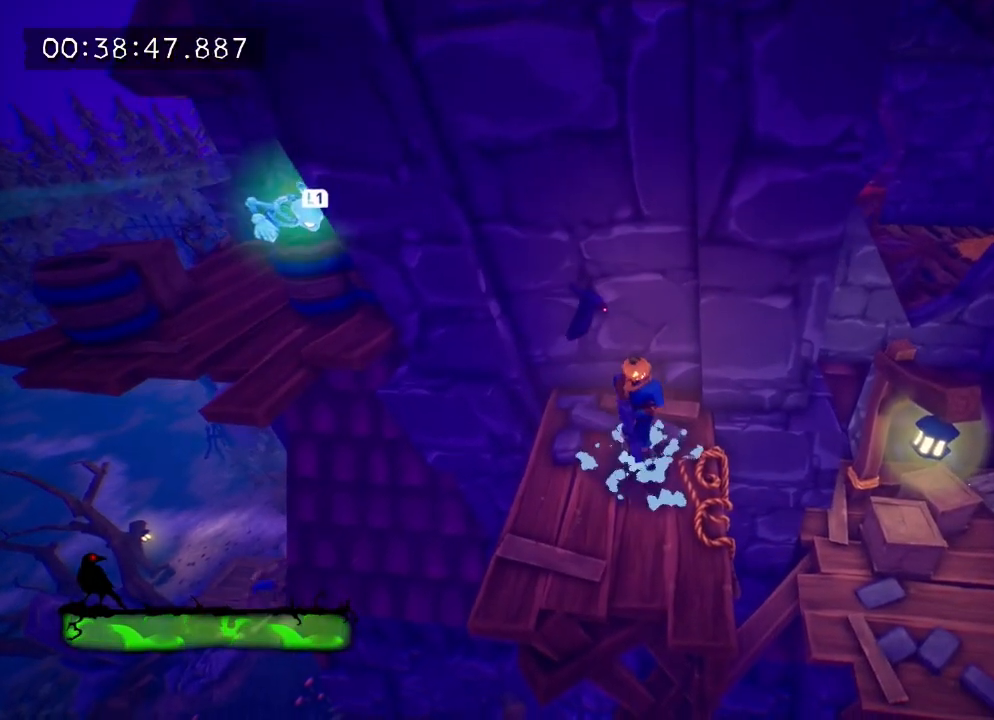
{"buttons": [], "left_stick": "center", "right_stick": "center", "events": [[233, "left_stick", "down-right"], [400, "left_stick", "center"]]}
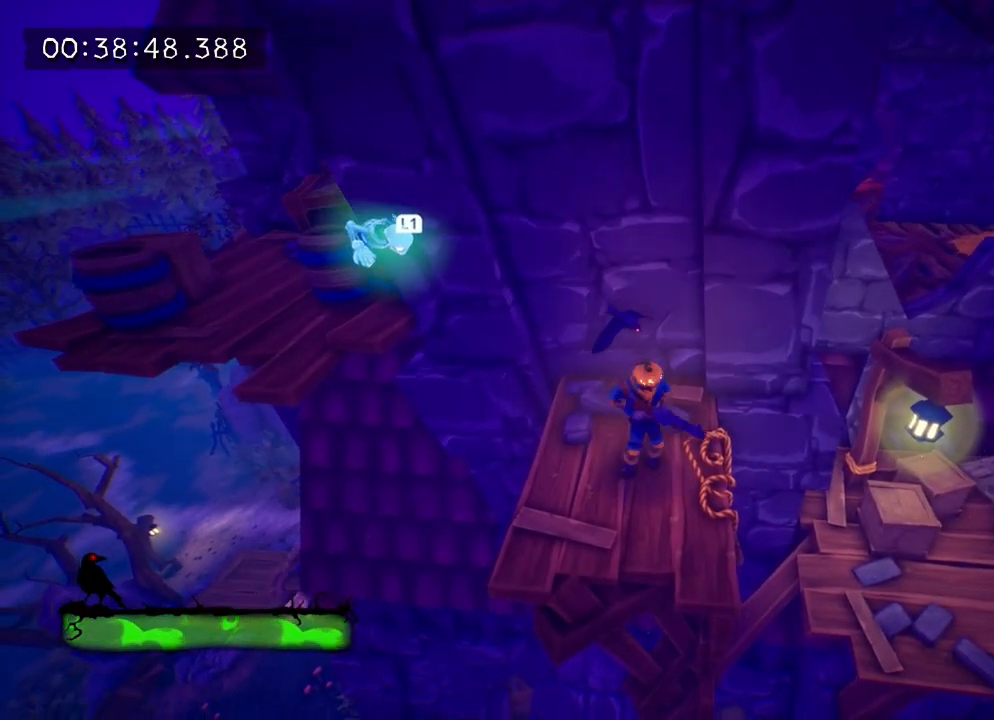
{"buttons": [], "left_stick": "right", "right_stick": "center", "events": [[267, "left_stick", "right"]]}
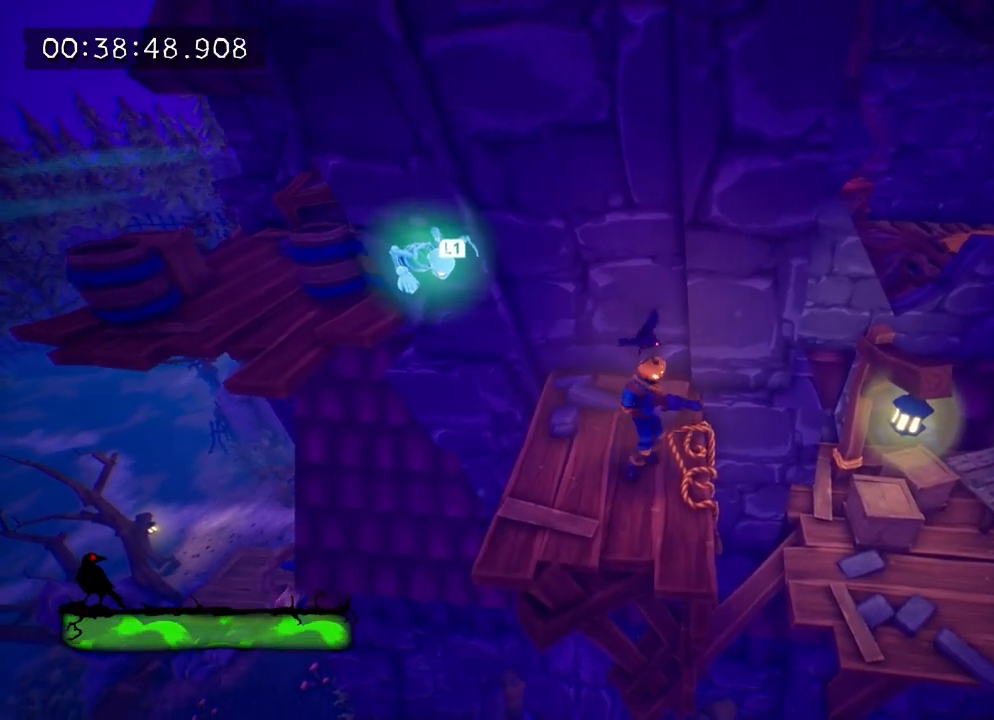
{"buttons": [], "left_stick": "up-left", "right_stick": "center", "events": [[17, "CROSS", "down"], [100, "CROSS", "up"], [250, "left_stick", "center"], [433, "left_stick", "up-left"]]}
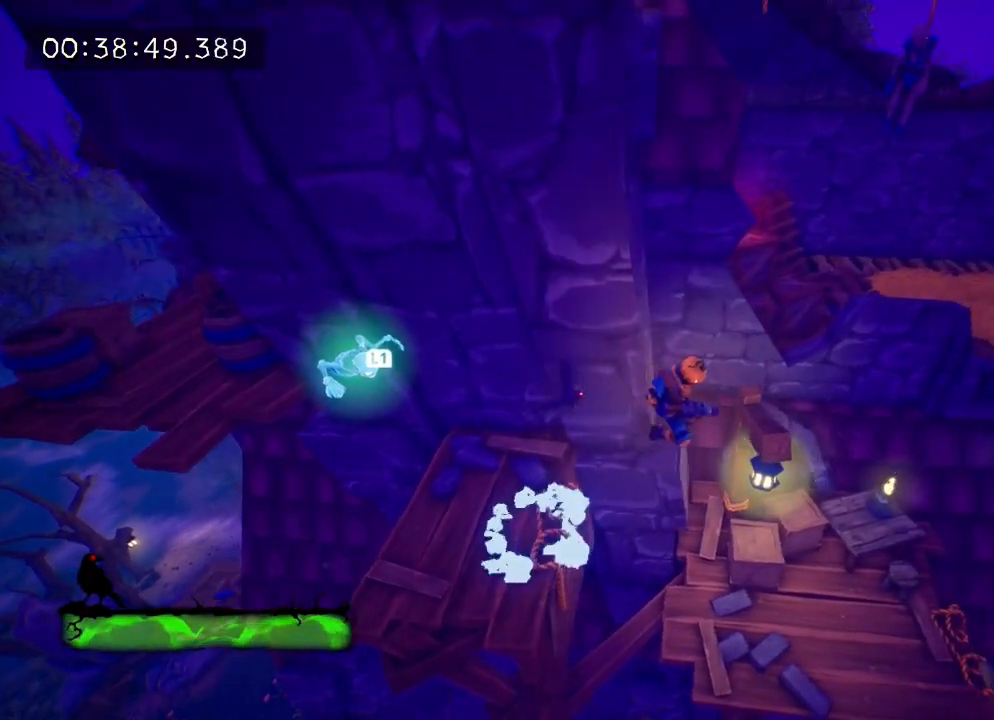
{"buttons": [], "left_stick": "down", "right_stick": "center", "events": [[117, "left_stick", "center"], [400, "left_stick", "down"]]}
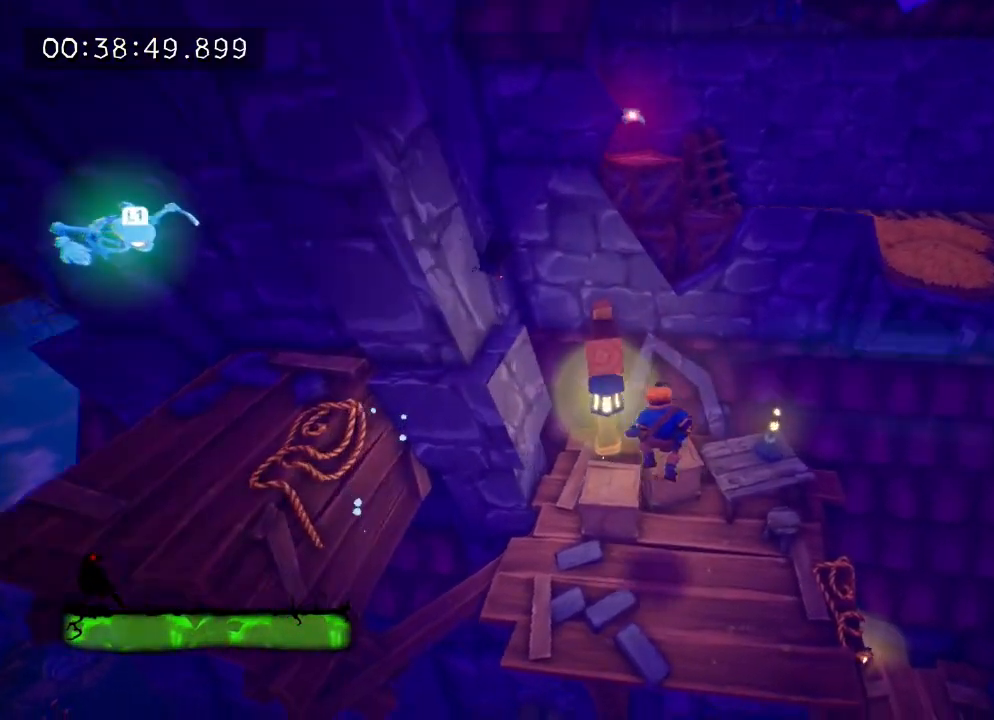
{"buttons": [], "left_stick": "down-left", "right_stick": "up-left", "events": [[117, "left_stick", "center"], [417, "right_stick", "up-left"], [467, "left_stick", "down-left"]]}
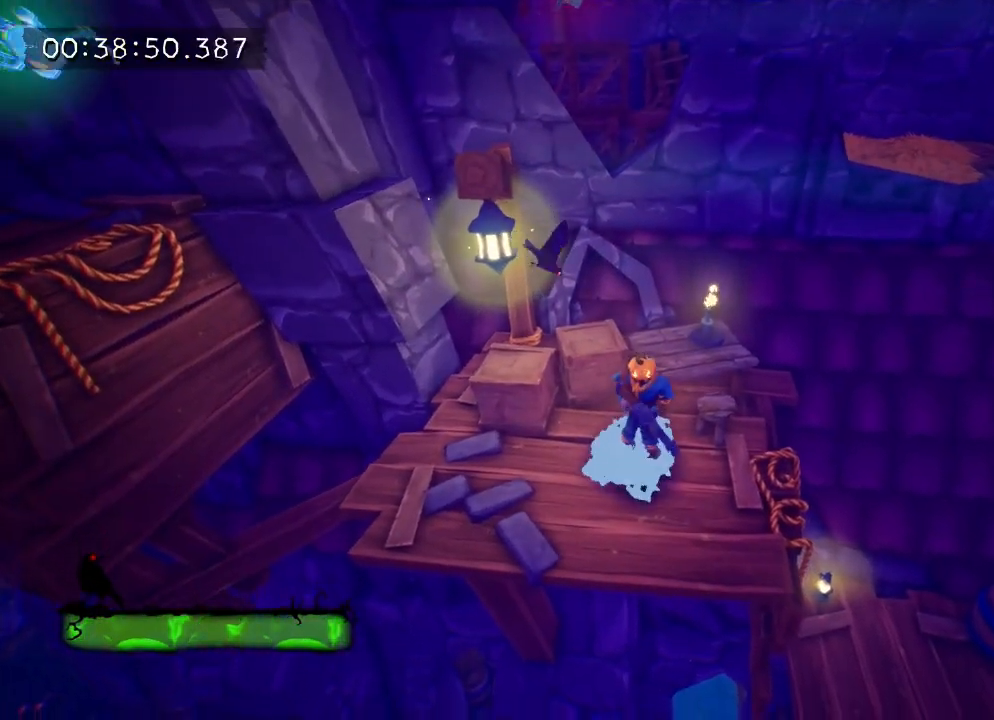
{"buttons": [], "left_stick": "center", "right_stick": "center", "events": [[100, "right_stick", "center"], [117, "left_stick", "center"]]}
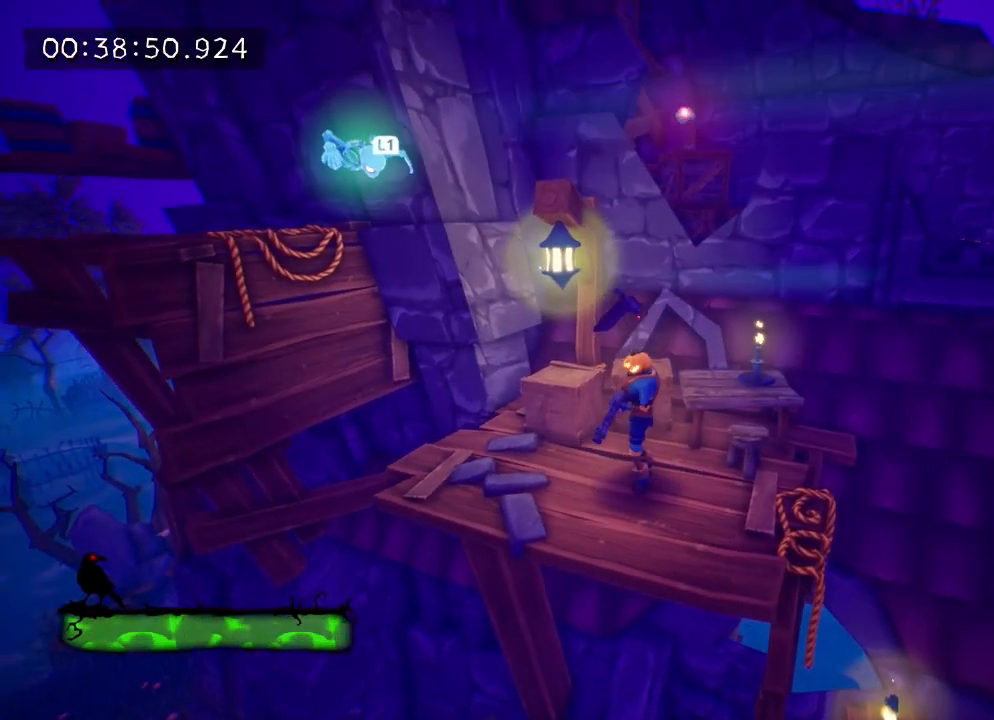
{"buttons": [], "left_stick": "center", "right_stick": "center", "events": [[100, "left_stick", "down-right"], [267, "left_stick", "center"]]}
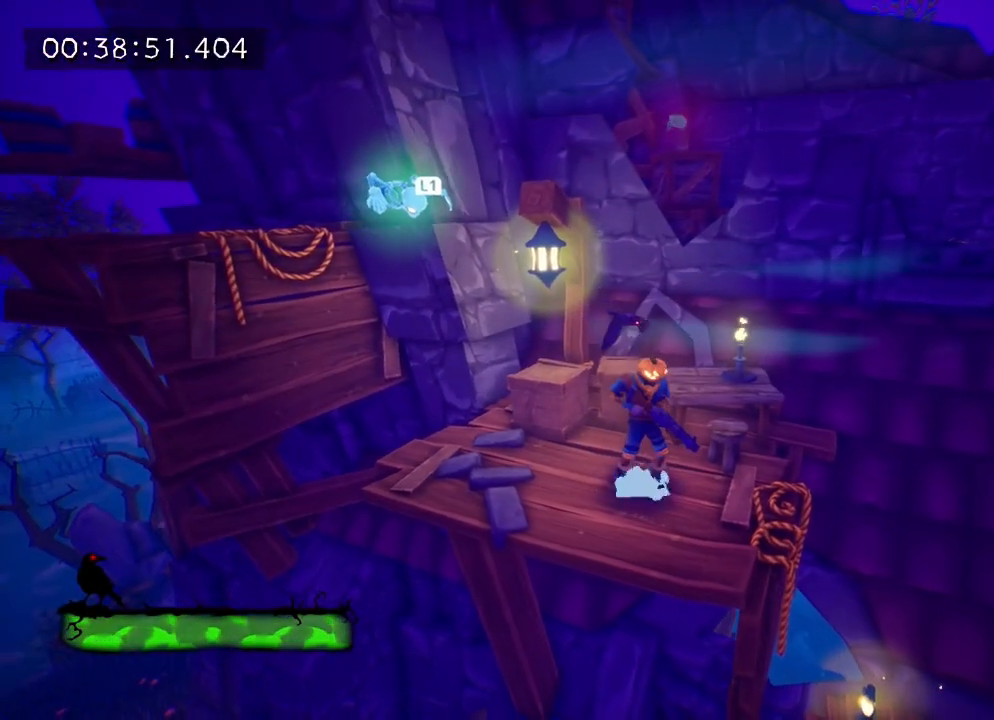
{"buttons": [], "left_stick": "down-right", "right_stick": "center", "events": [[183, "left_stick", "down-right"], [333, "left_stick", "center"], [500, "left_stick", "down-right"]]}
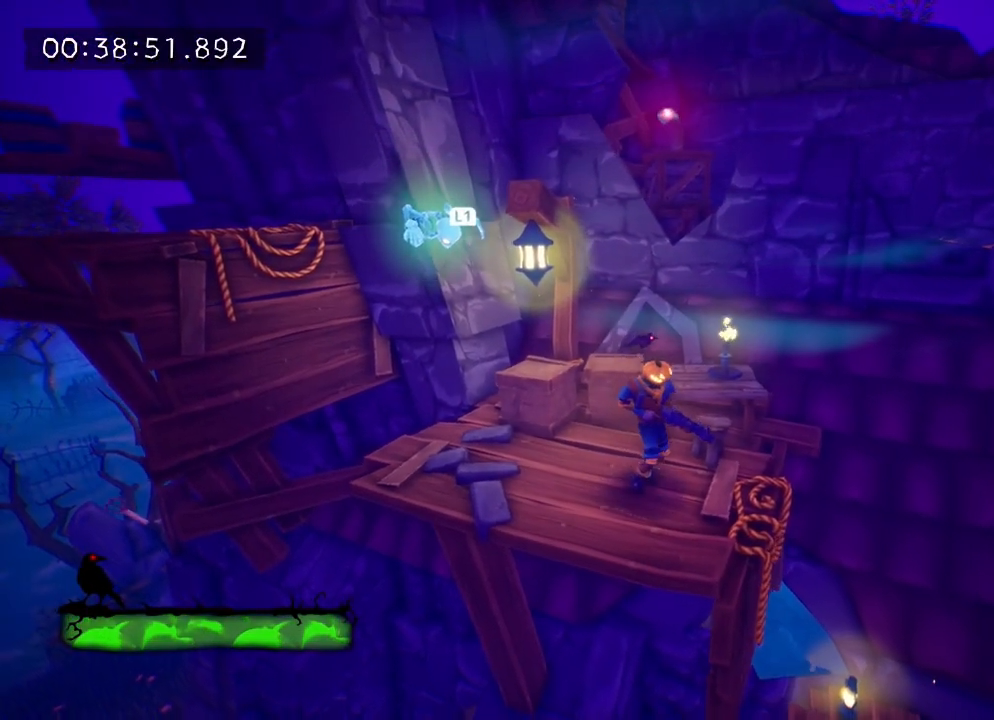
{"buttons": [], "left_stick": "right", "right_stick": "center", "events": [[167, "left_stick", "center"], [283, "left_stick", "right"]]}
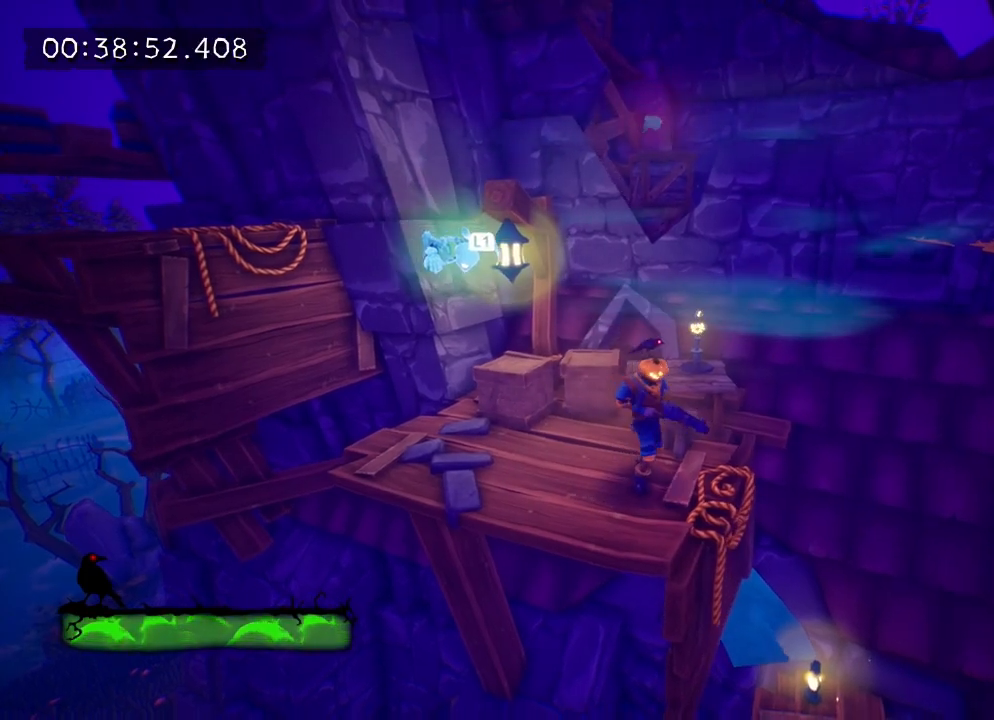
{"buttons": [], "left_stick": "down-right", "right_stick": "center", "events": [[67, "right_stick", "down-right"], [217, "left_stick", "center"], [217, "right_stick", "center"], [300, "left_stick", "down-right"]]}
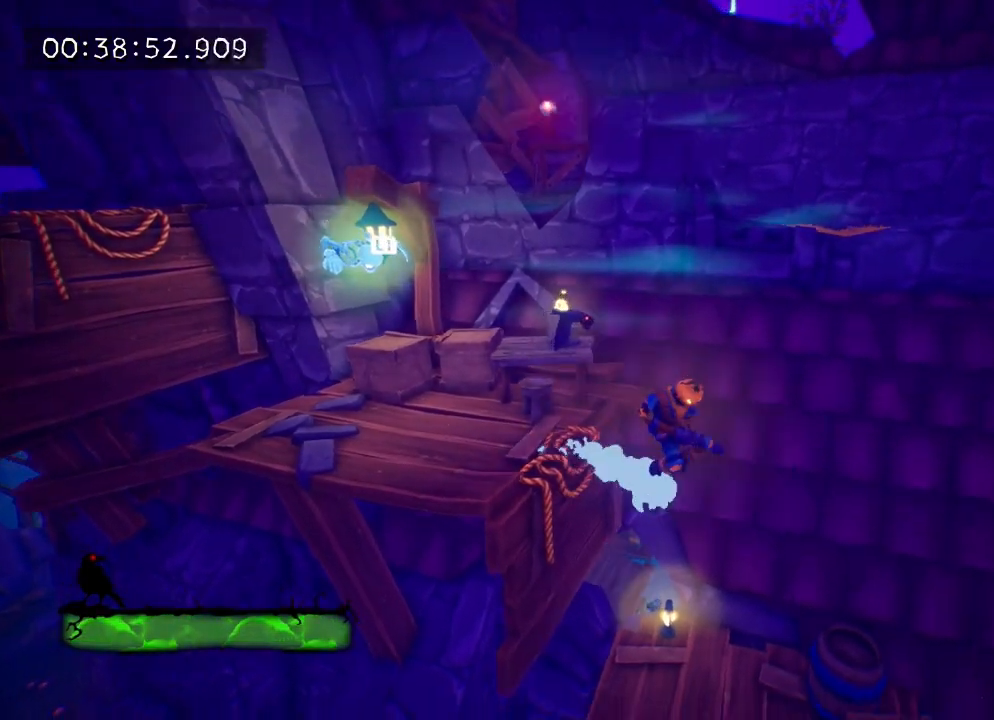
{"buttons": [], "left_stick": "center", "right_stick": "center", "events": [[17, "left_stick", "center"], [183, "left_stick", "up-left"], [283, "left_stick", "left"], [433, "left_stick", "center"]]}
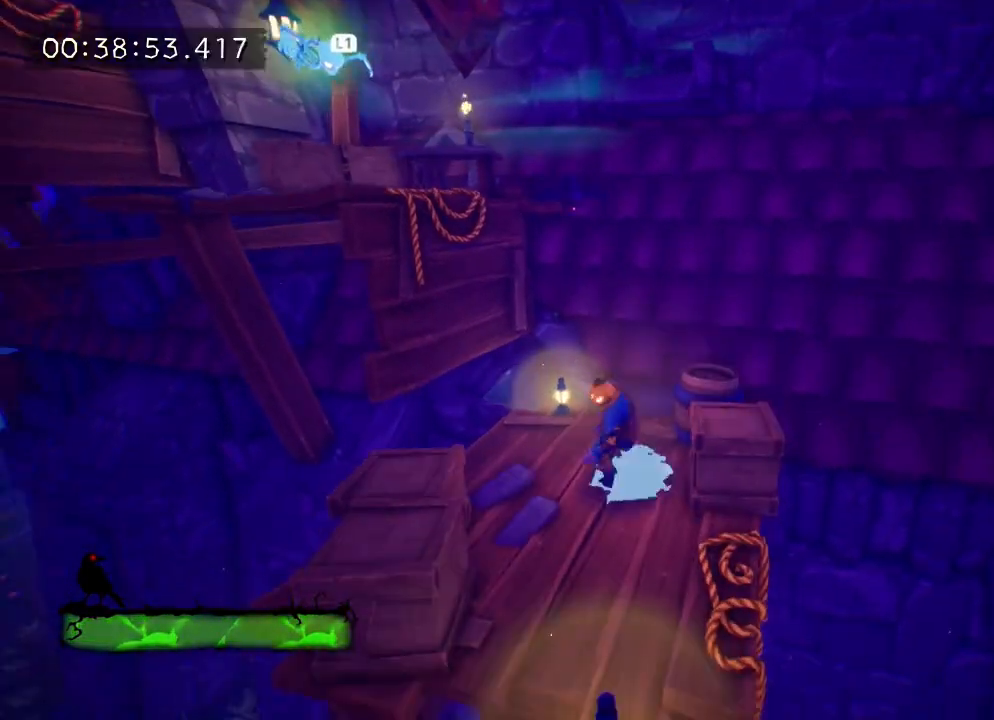
{"buttons": [], "left_stick": "center", "right_stick": "center", "events": []}
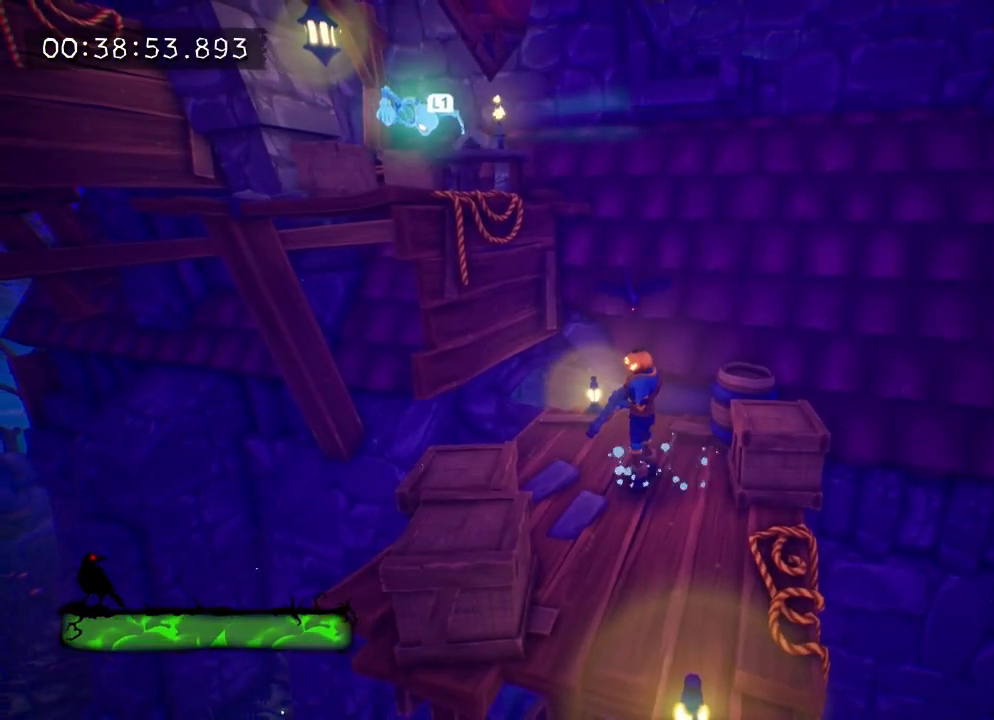
{"buttons": [], "left_stick": "down-left", "right_stick": "center", "events": [[33, "left_stick", "down"], [117, "right_stick", "down-left"], [283, "left_stick", "center"], [283, "right_stick", "center"], [400, "left_stick", "down-left"]]}
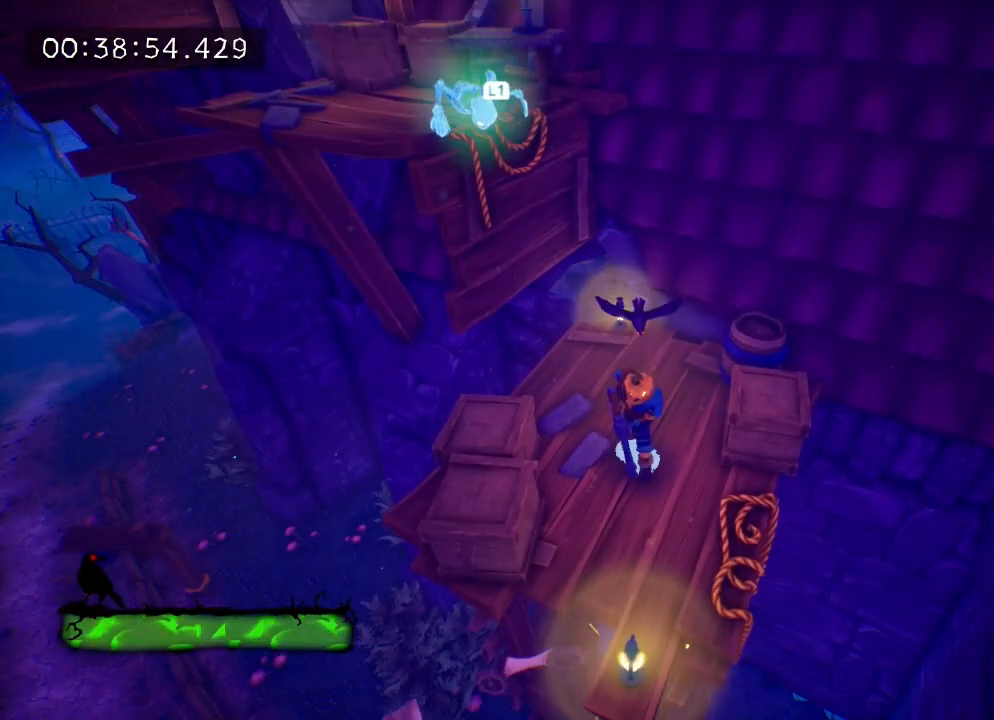
{"buttons": [], "left_stick": "center", "right_stick": "center", "events": [[67, "right_stick", "up"], [133, "left_stick", "center"], [150, "right_stick", "up-left"], [267, "right_stick", "center"], [283, "left_stick", "down-left"], [417, "left_stick", "center"]]}
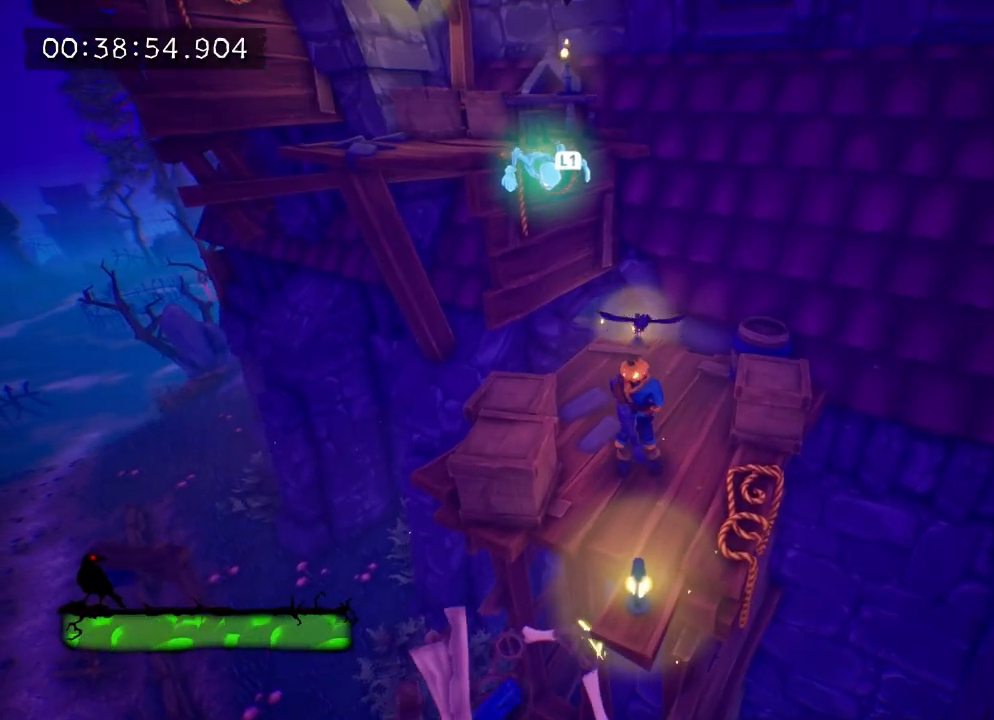
{"buttons": [], "left_stick": "center", "right_stick": "center", "events": [[33, "left_stick", "down-left"], [250, "left_stick", "center"], [317, "left_stick", "down-left"], [483, "left_stick", "center"]]}
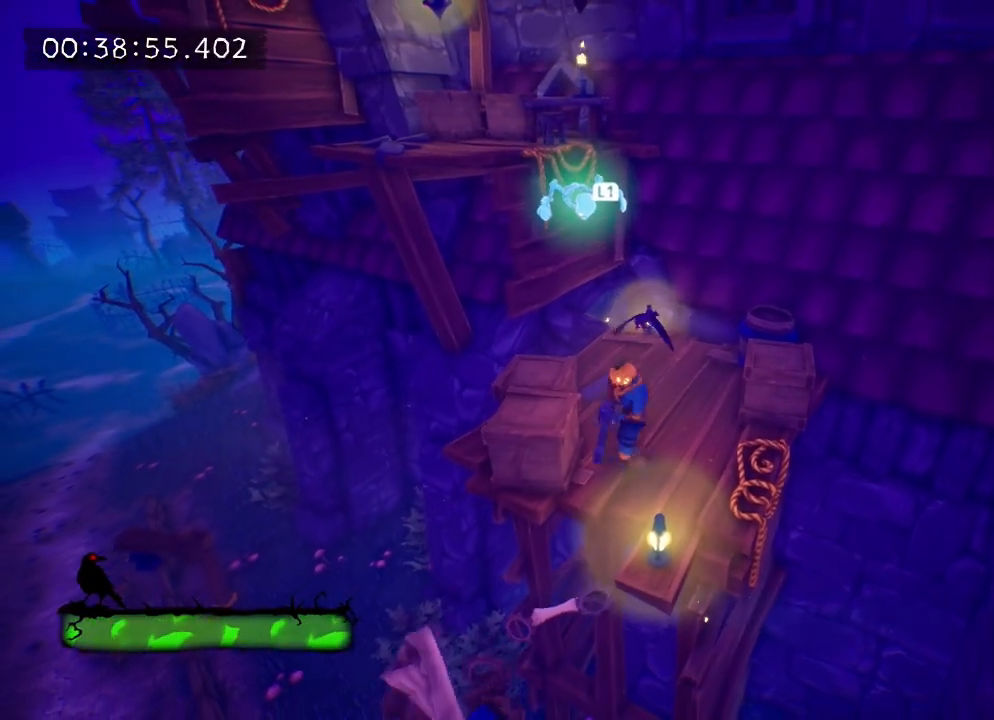
{"buttons": [], "left_stick": "down-left", "right_stick": "center", "events": [[50, "left_stick", "down-left"]]}
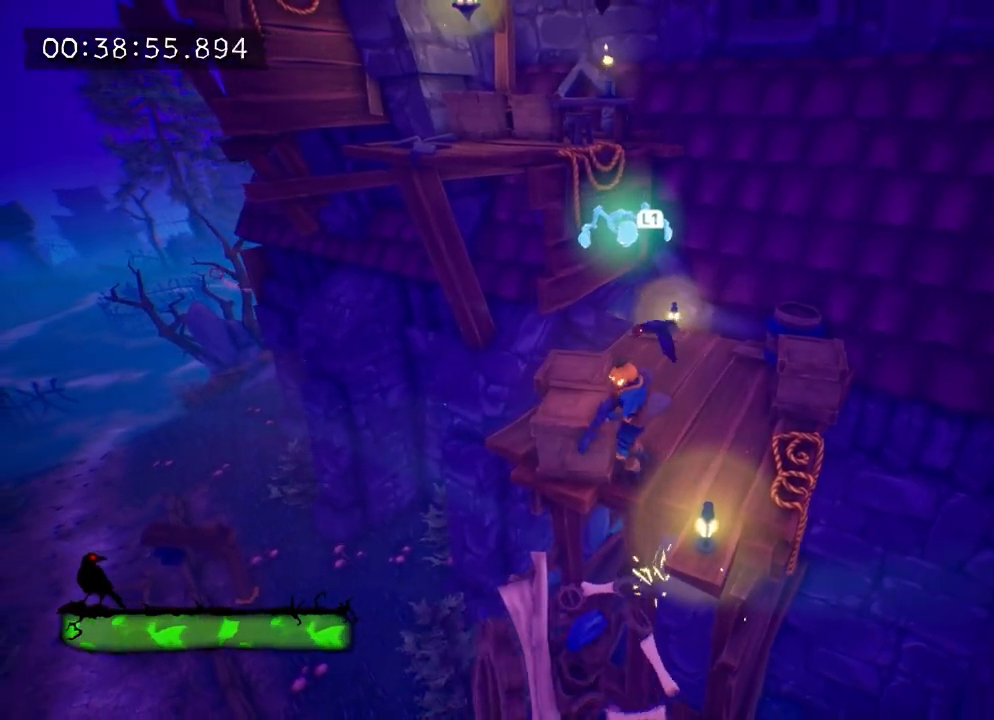
{"buttons": [], "left_stick": "down-left", "right_stick": "center", "events": [[67, "right_stick", "up"], [217, "right_stick", "center"]]}
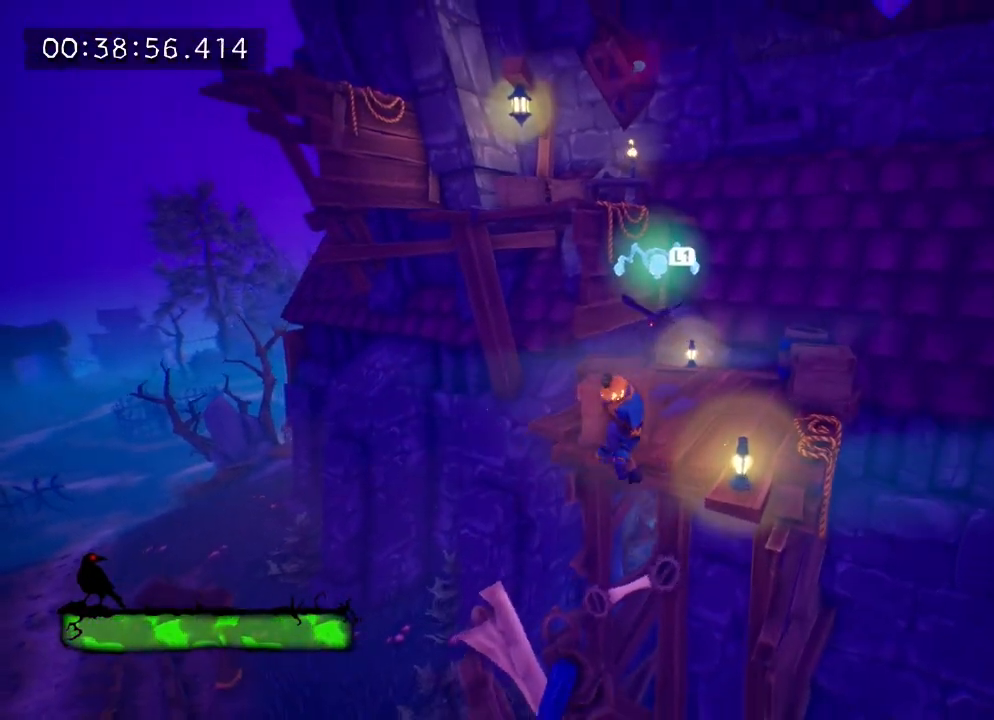
{"buttons": [], "left_stick": "left", "right_stick": "center", "events": [[33, "left_stick", "left"]]}
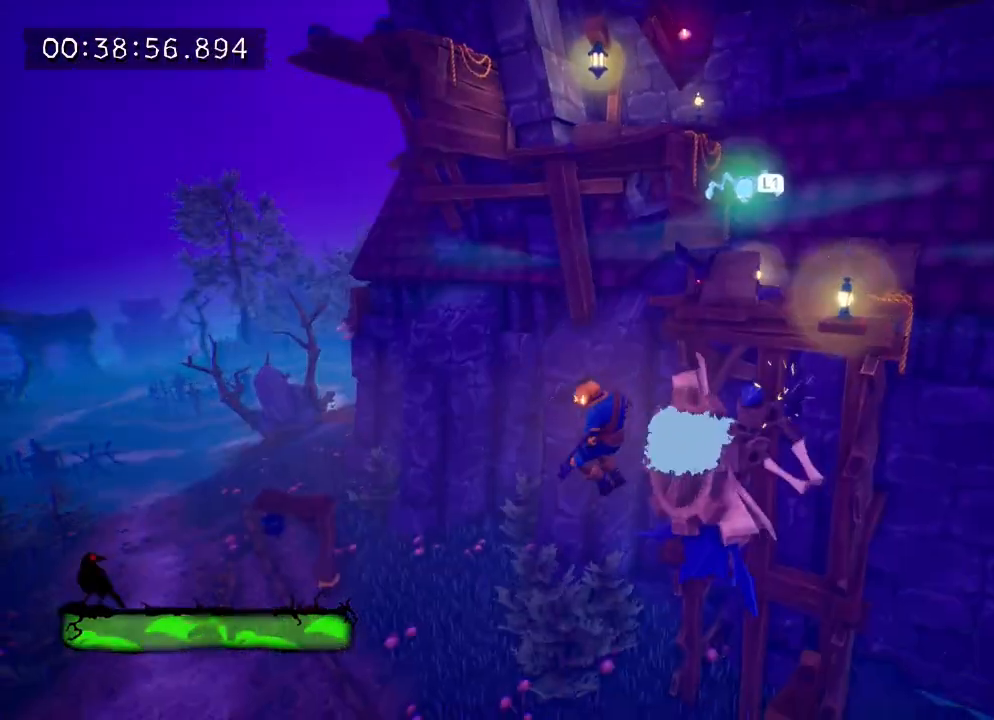
{"buttons": [], "left_stick": "center", "right_stick": "center", "events": [[183, "left_stick", "center"]]}
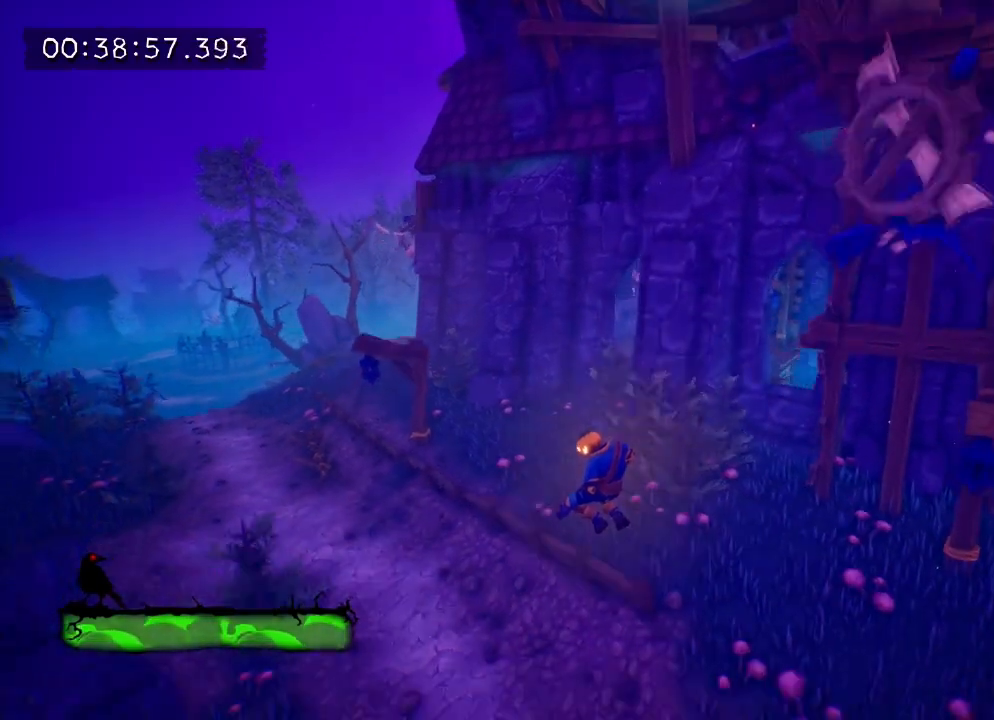
{"buttons": [], "left_stick": "center", "right_stick": "up-right", "events": [[150, "right_stick", "right"], [283, "right_stick", "up-right"]]}
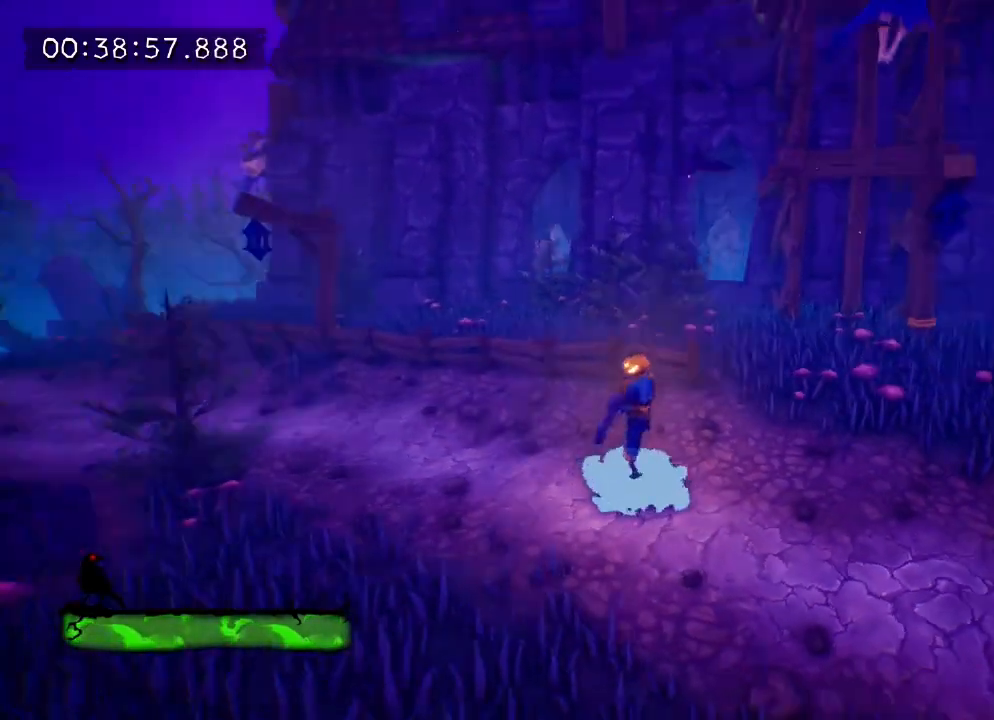
{"buttons": [], "left_stick": "center", "right_stick": "center", "events": [[17, "right_stick", "up"], [250, "right_stick", "center"]]}